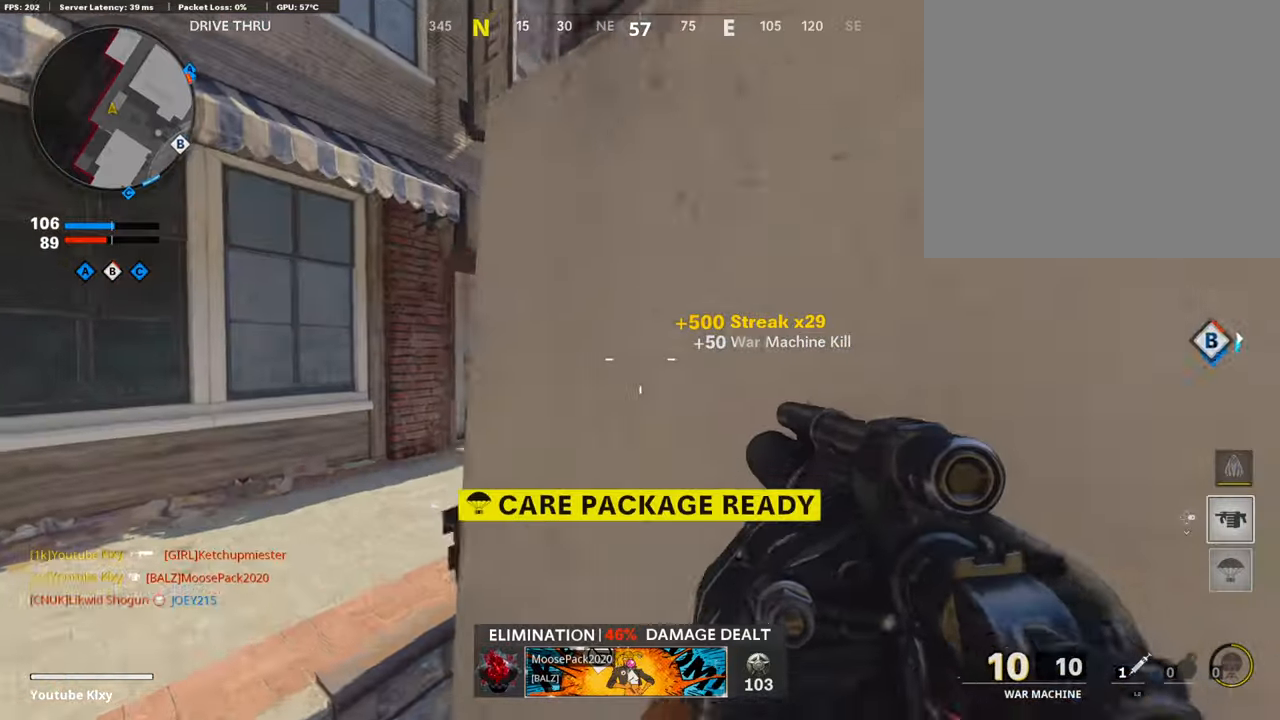
Gameplay with a controller (PlayStation layout); each line is a JSON object with the inputs held at the frame after it. "events" lists button and stick changes between this image and that frame as [ms after this image, input, new state], when the widget could be followed in between.
{"buttons": [], "left_stick": "right", "right_stick": "center", "events": [[67, "right_stick", "right"], [84, "L3", "up"], [150, "left_stick", "left"], [217, "right_stick", "center"], [350, "left_stick", "right"]]}
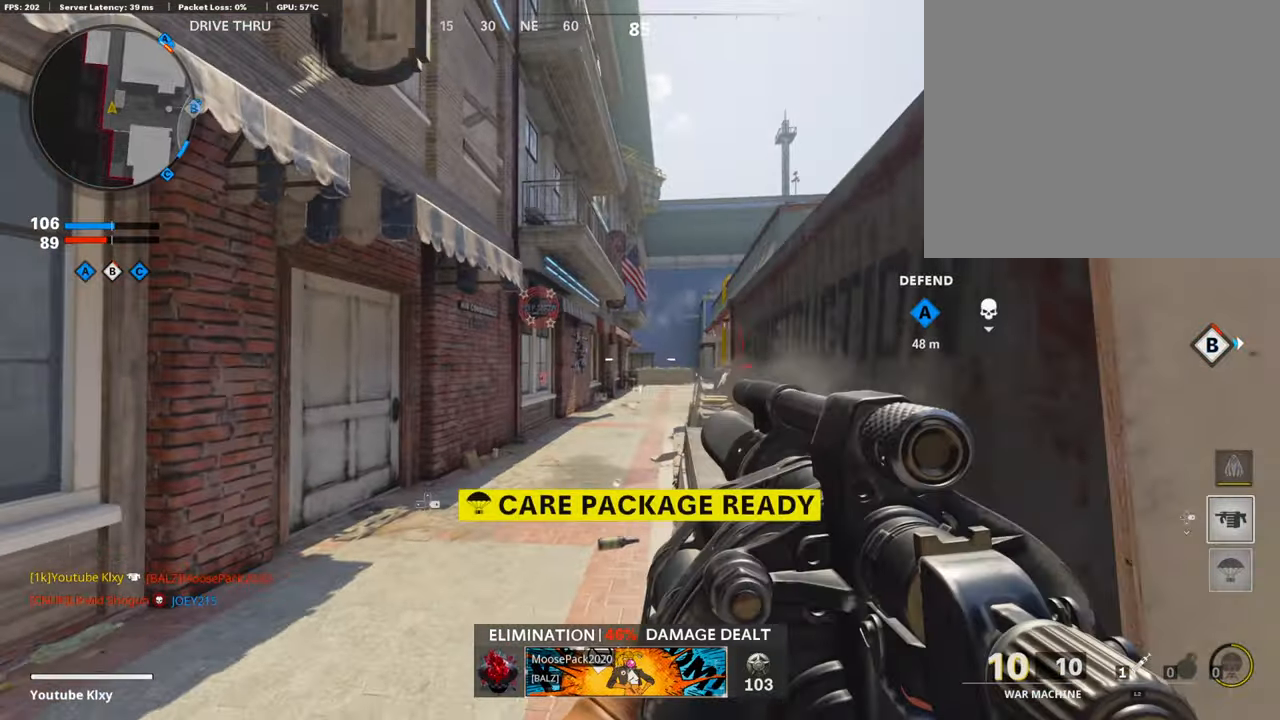
{"buttons": [], "left_stick": "center", "right_stick": "center", "events": [[217, "left_stick", "left"], [484, "left_stick", "center"]]}
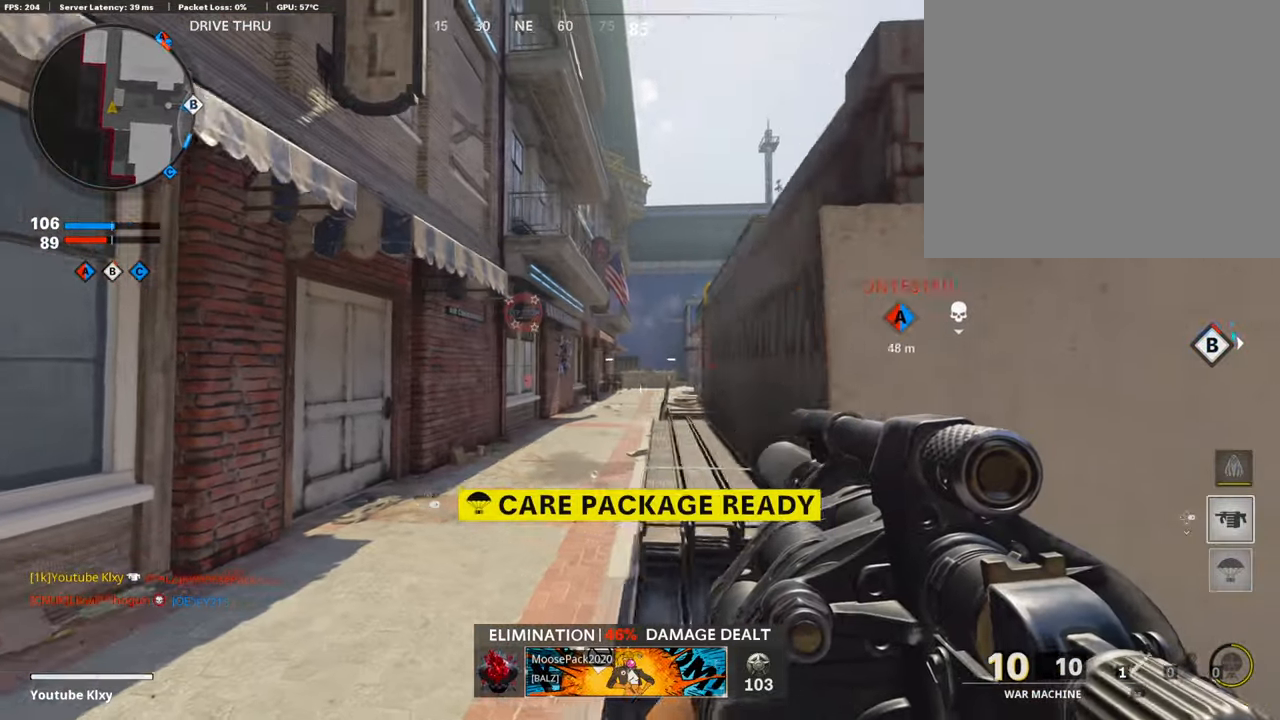
{"buttons": [], "left_stick": "up", "right_stick": "down", "events": [[17, "right_stick", "up"], [34, "left_stick", "right"], [84, "R1", "down"], [167, "right_stick", "right"], [234, "R1", "up"], [234, "left_stick", "up-right"], [284, "L3", "down"], [367, "left_stick", "up"], [367, "right_stick", "center"], [450, "L3", "up"], [484, "right_stick", "down"]]}
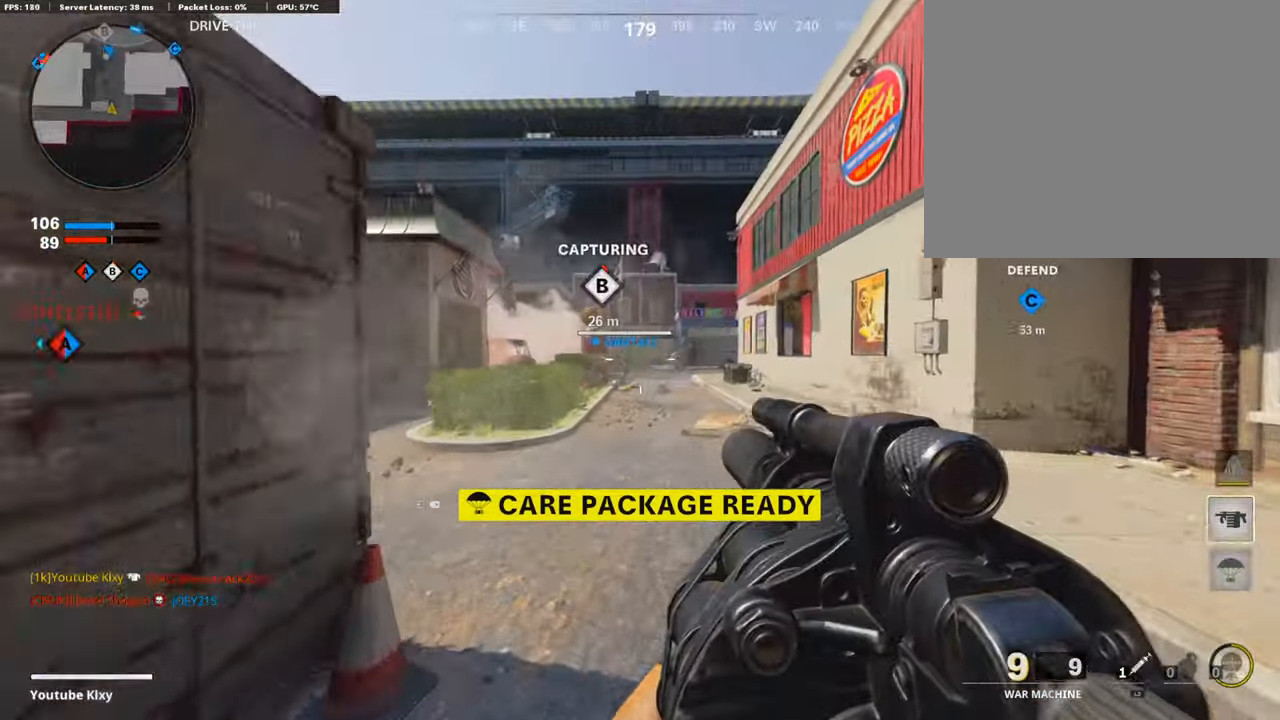
{"buttons": ["R3"], "left_stick": "up", "right_stick": "center", "events": [[34, "right_stick", "down-left"], [134, "right_stick", "left"], [400, "R3", "down"], [434, "right_stick", "center"]]}
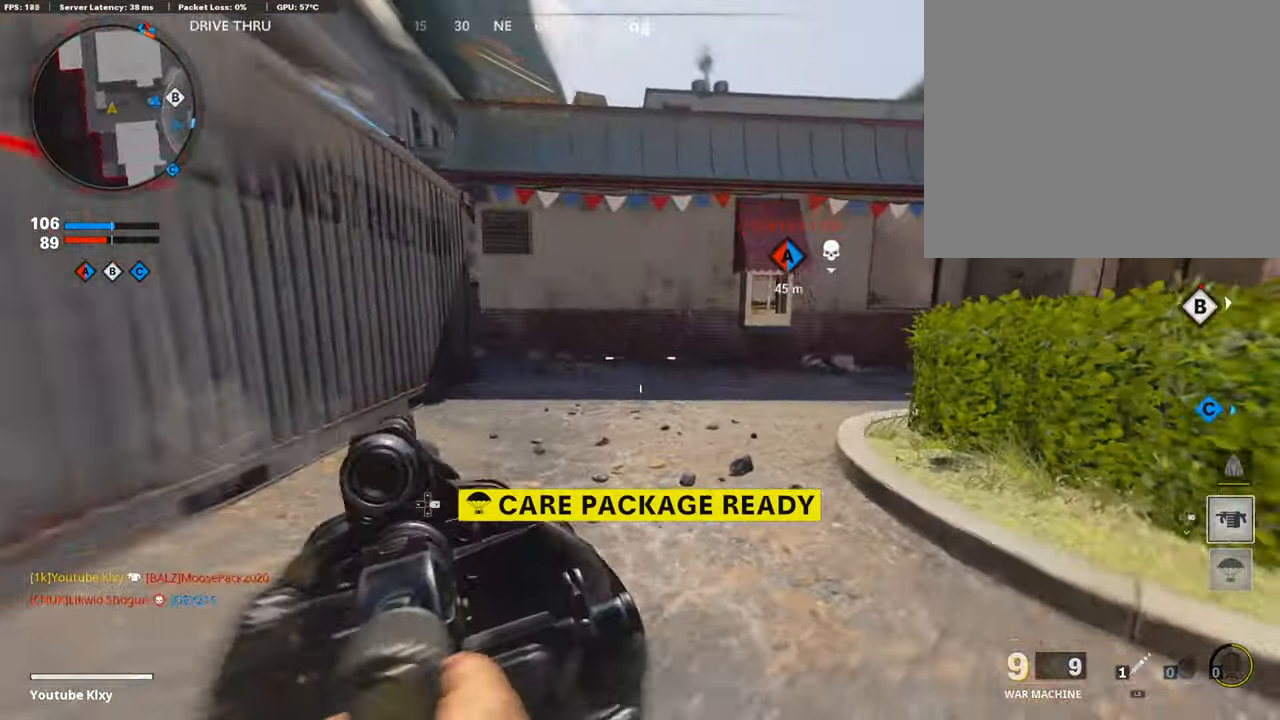
{"buttons": [], "left_stick": "up", "right_stick": "center", "events": [[34, "R3", "up"], [34, "right_stick", "left"], [117, "R3", "down"], [117, "right_stick", "center"], [150, "L3", "down"], [234, "R3", "up"], [234, "right_stick", "right"], [267, "L3", "up"], [350, "right_stick", "center"]]}
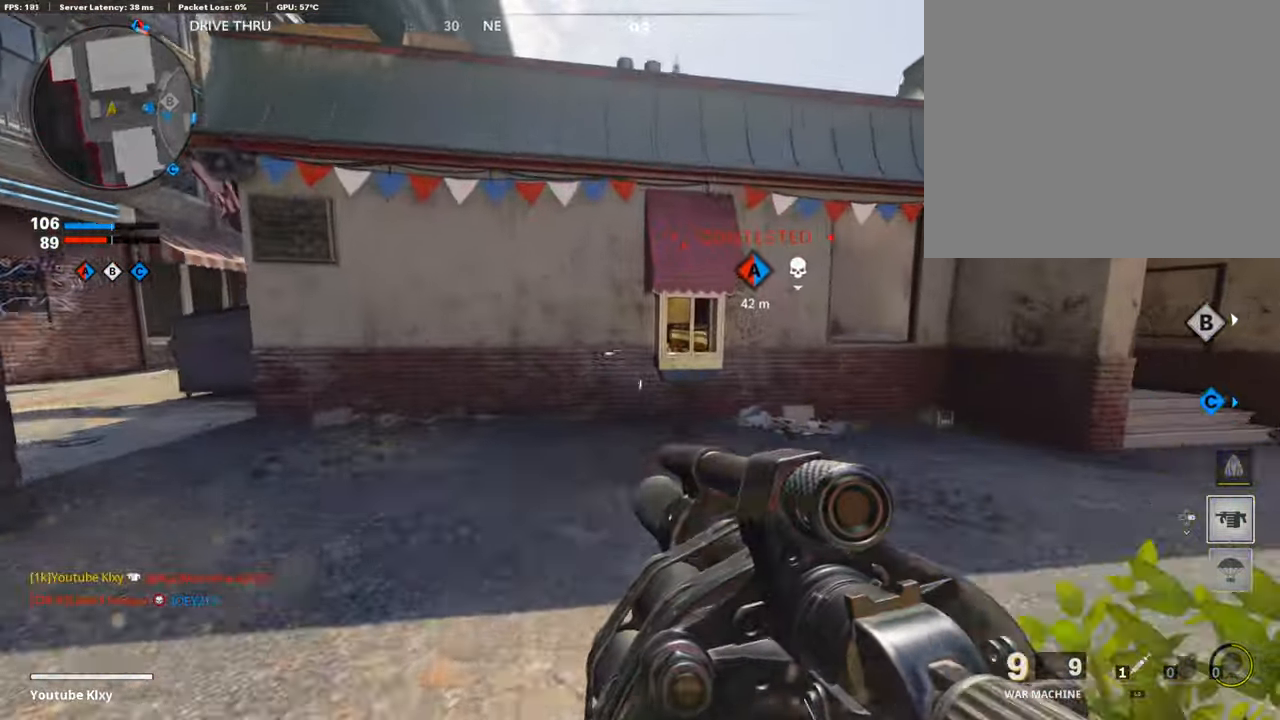
{"buttons": ["L1"], "left_stick": "up-right", "right_stick": "up-left", "events": [[17, "left_stick", "up-right"], [384, "right_stick", "up-left"], [467, "L1", "down"]]}
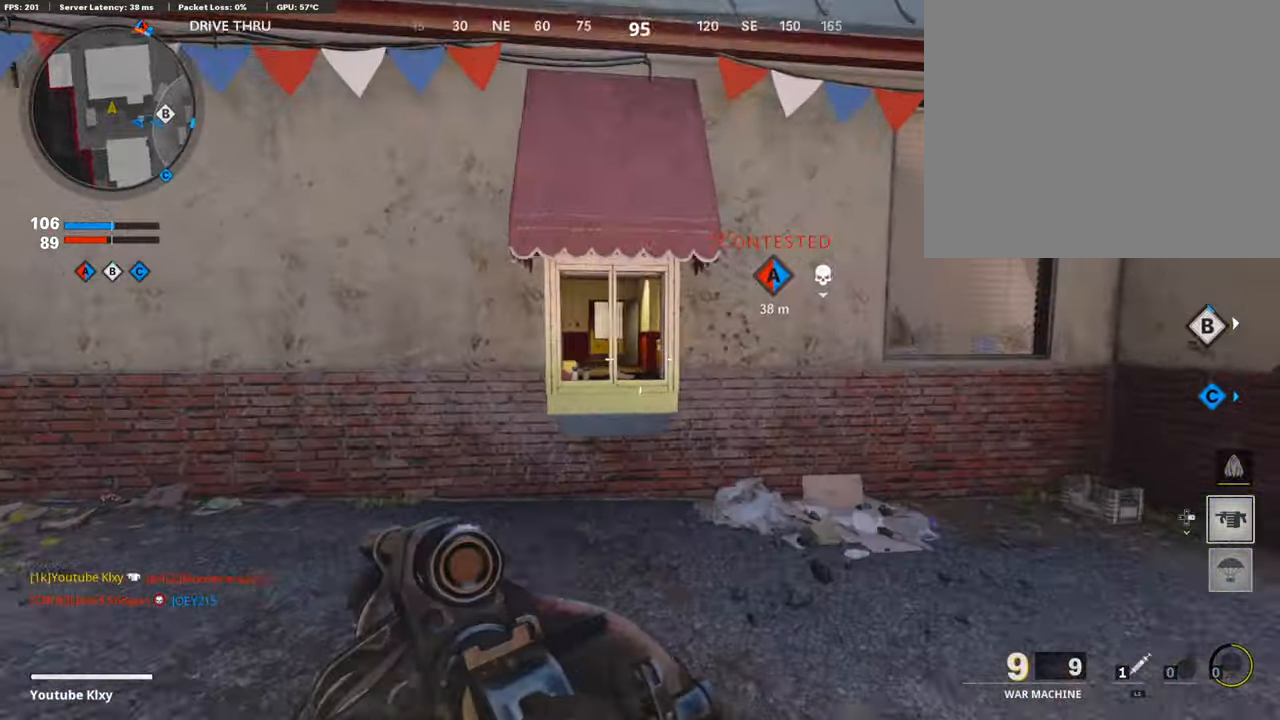
{"buttons": ["L1"], "left_stick": "up-right", "right_stick": "center", "events": [[150, "left_stick", "up-left"], [334, "right_stick", "up-right"], [417, "left_stick", "up-right"], [500, "right_stick", "center"]]}
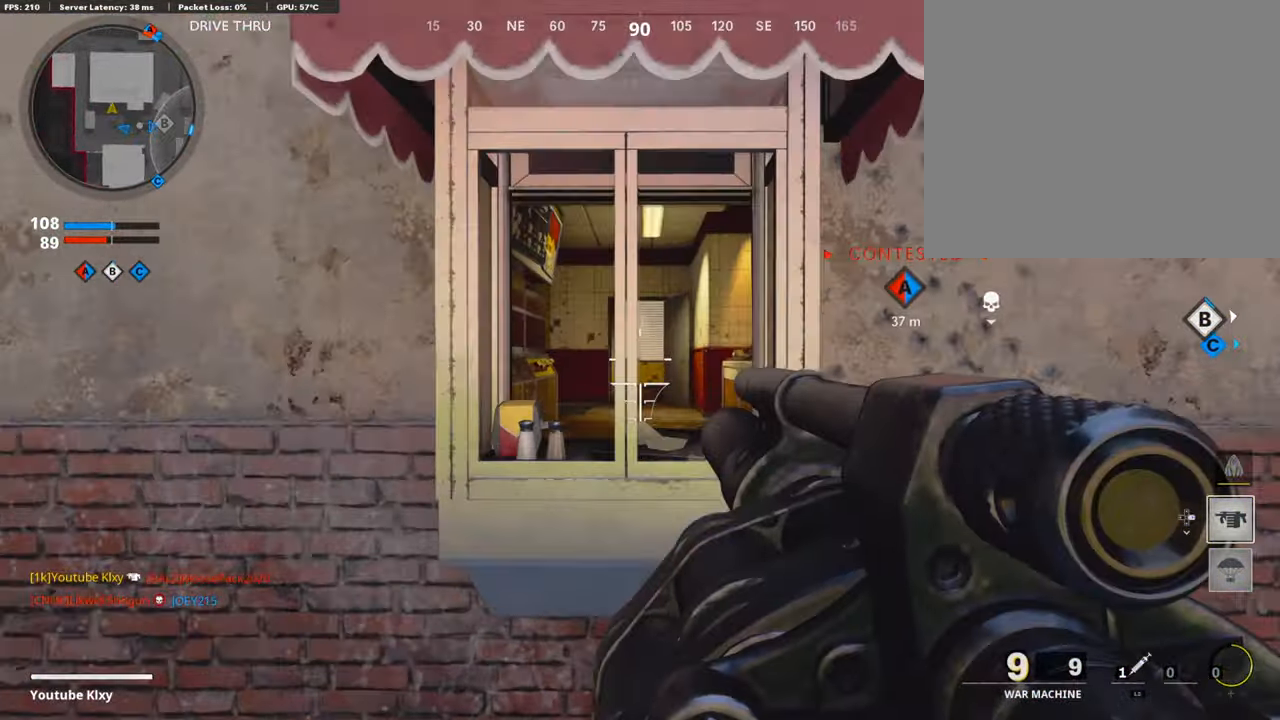
{"buttons": ["L3"], "left_stick": "up-left", "right_stick": "center", "events": [[150, "R1", "down"], [167, "L1", "up"], [184, "right_stick", "left"], [200, "left_stick", "left"], [267, "R1", "up"], [367, "left_stick", "up-left"], [434, "L3", "down"], [484, "right_stick", "center"]]}
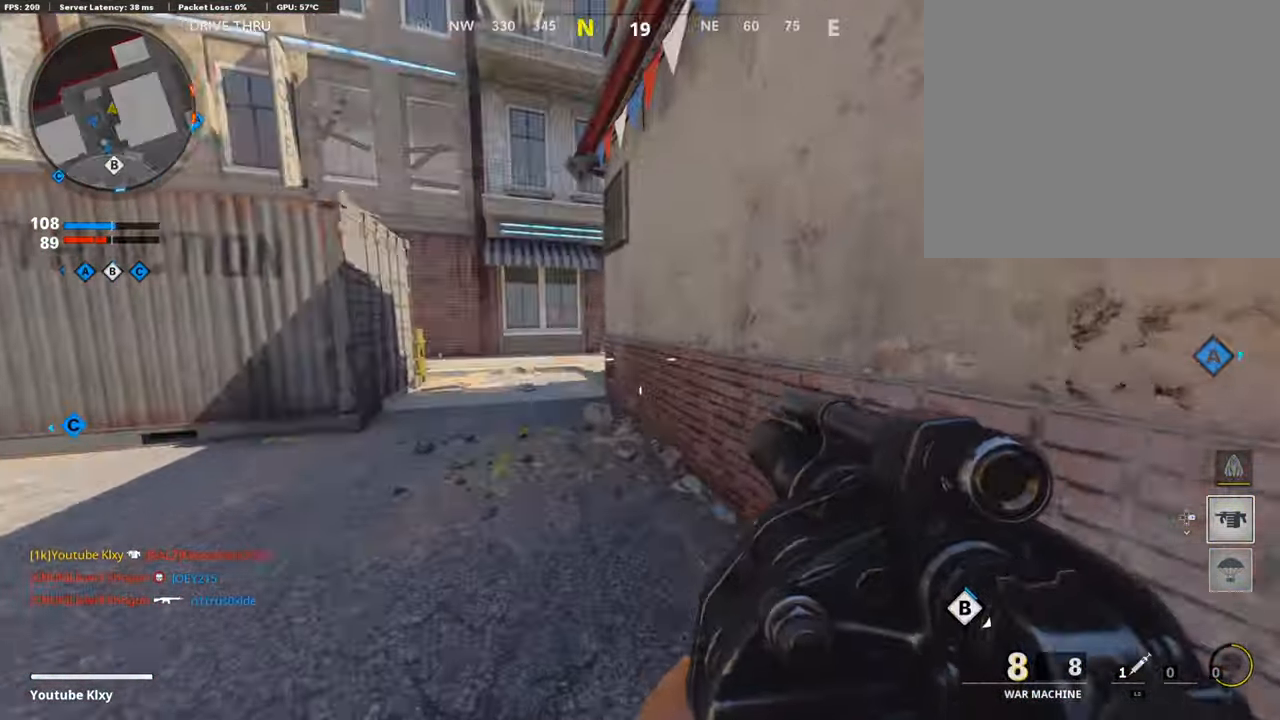
{"buttons": ["L3"], "left_stick": "up-left", "right_stick": "right", "events": [[200, "right_stick", "right"], [316, "R3", "down"], [383, "L3", "up"], [433, "R3", "up"], [500, "L3", "down"]]}
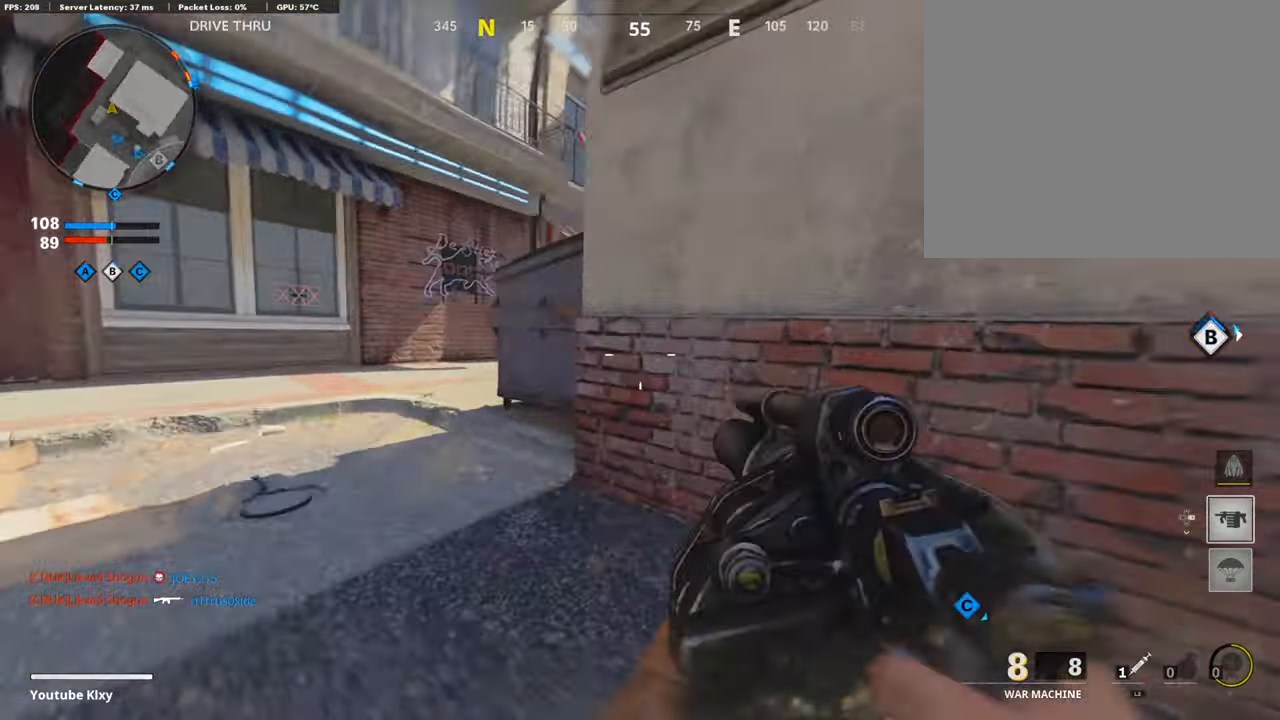
{"buttons": [], "left_stick": "left", "right_stick": "right", "events": [[16, "R3", "down"], [83, "right_stick", "center"], [116, "R3", "up"], [133, "L3", "up"], [200, "left_stick", "left"], [200, "right_stick", "right"]]}
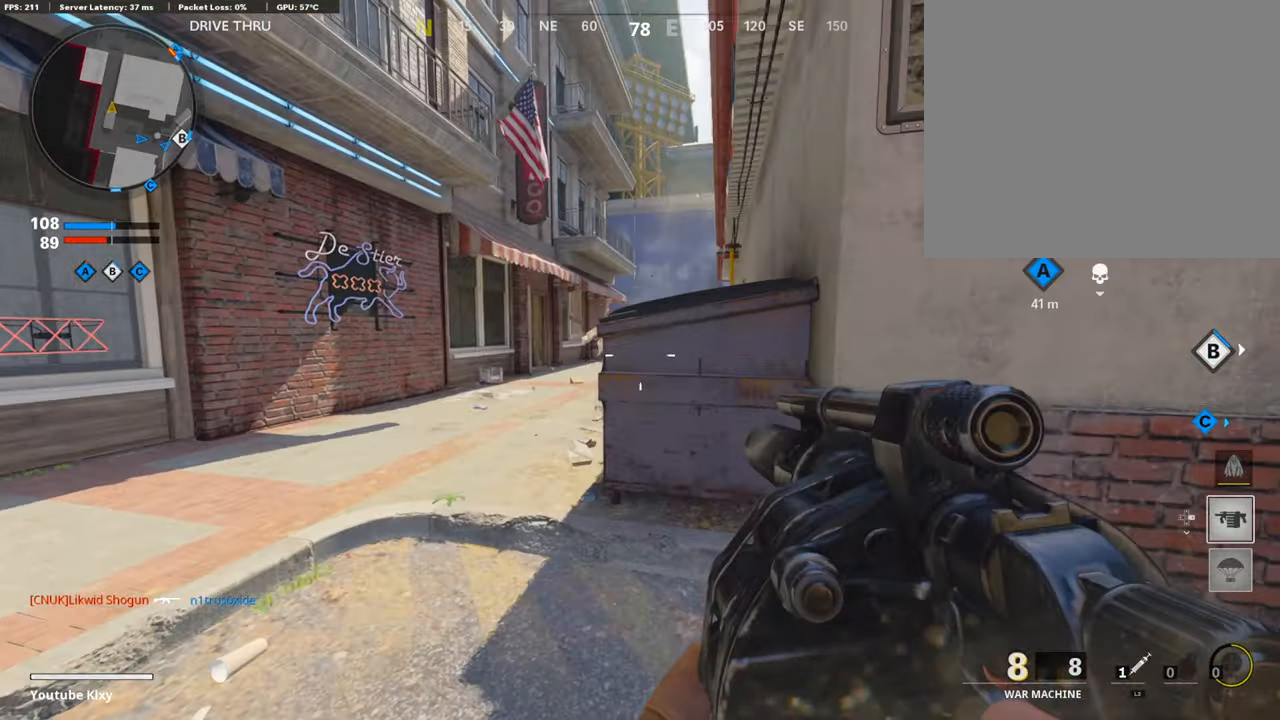
{"buttons": [], "left_stick": "right", "right_stick": "right", "events": [[33, "right_stick", "center"], [283, "right_stick", "right"], [333, "left_stick", "center"], [416, "left_stick", "right"]]}
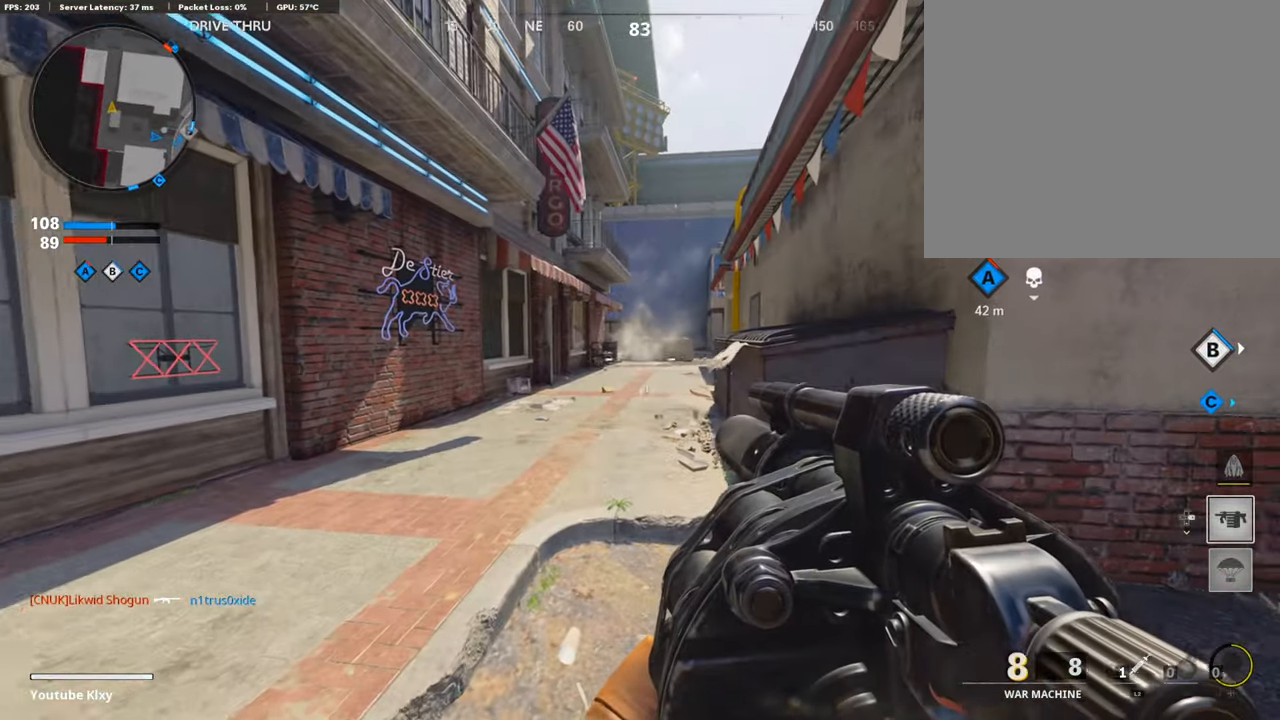
{"buttons": [], "left_stick": "up", "right_stick": "center", "events": [[33, "right_stick", "center"], [116, "R1", "down"], [133, "right_stick", "up"], [250, "R1", "up"], [250, "right_stick", "right"], [283, "left_stick", "up-right"], [316, "L3", "down"], [400, "left_stick", "up"], [450, "right_stick", "center"], [500, "L3", "up"]]}
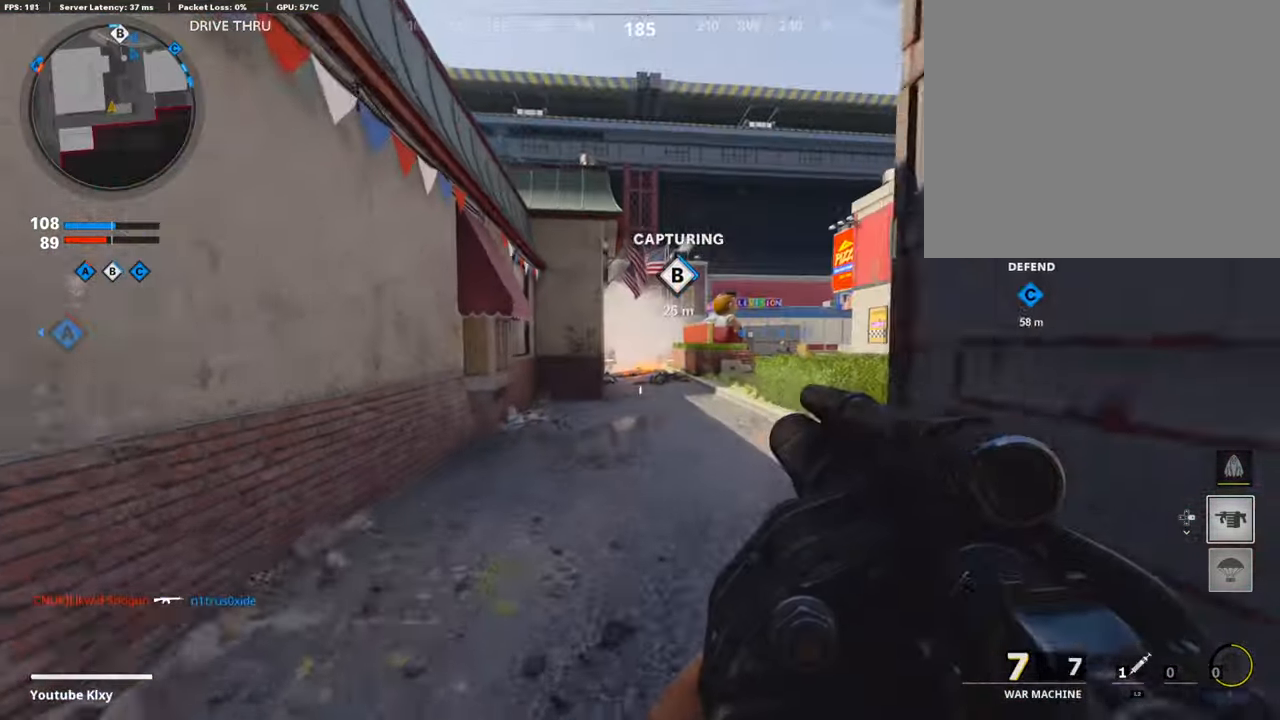
{"buttons": [], "left_stick": "up-left", "right_stick": "center", "events": [[416, "left_stick", "up-left"]]}
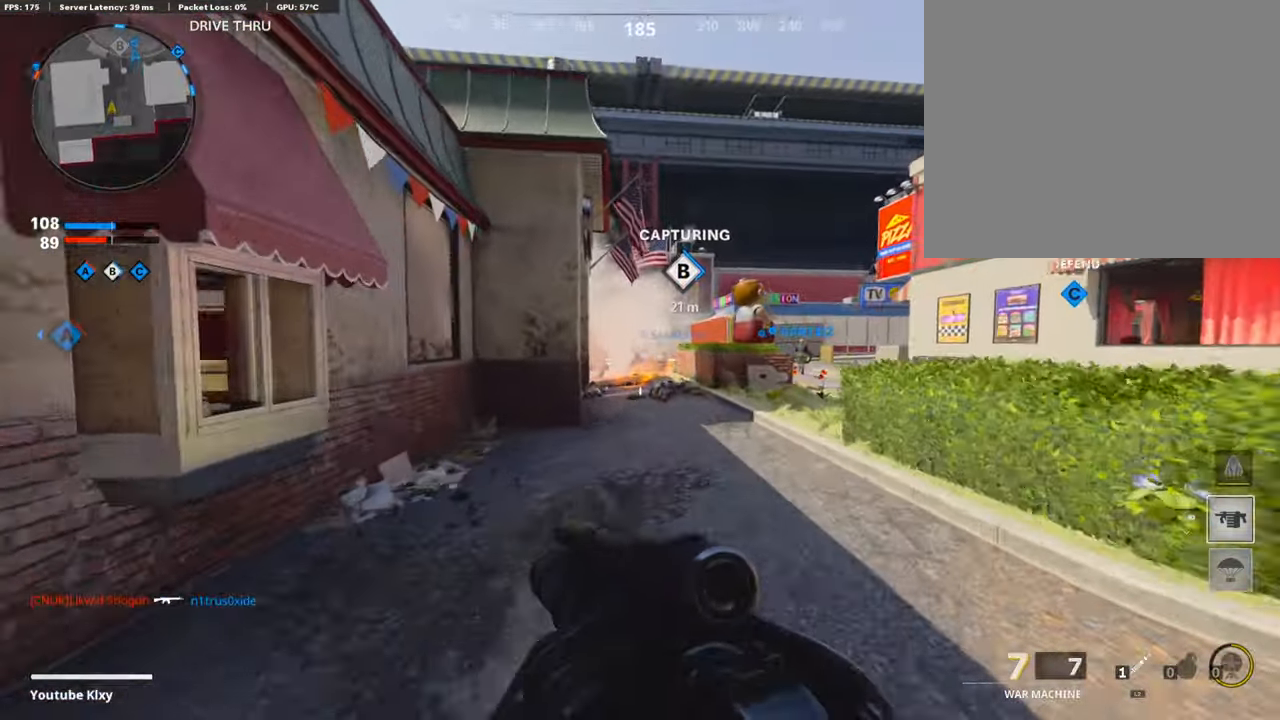
{"buttons": [], "left_stick": "down-left", "right_stick": "center", "events": [[250, "left_stick", "left"], [350, "left_stick", "down-left"]]}
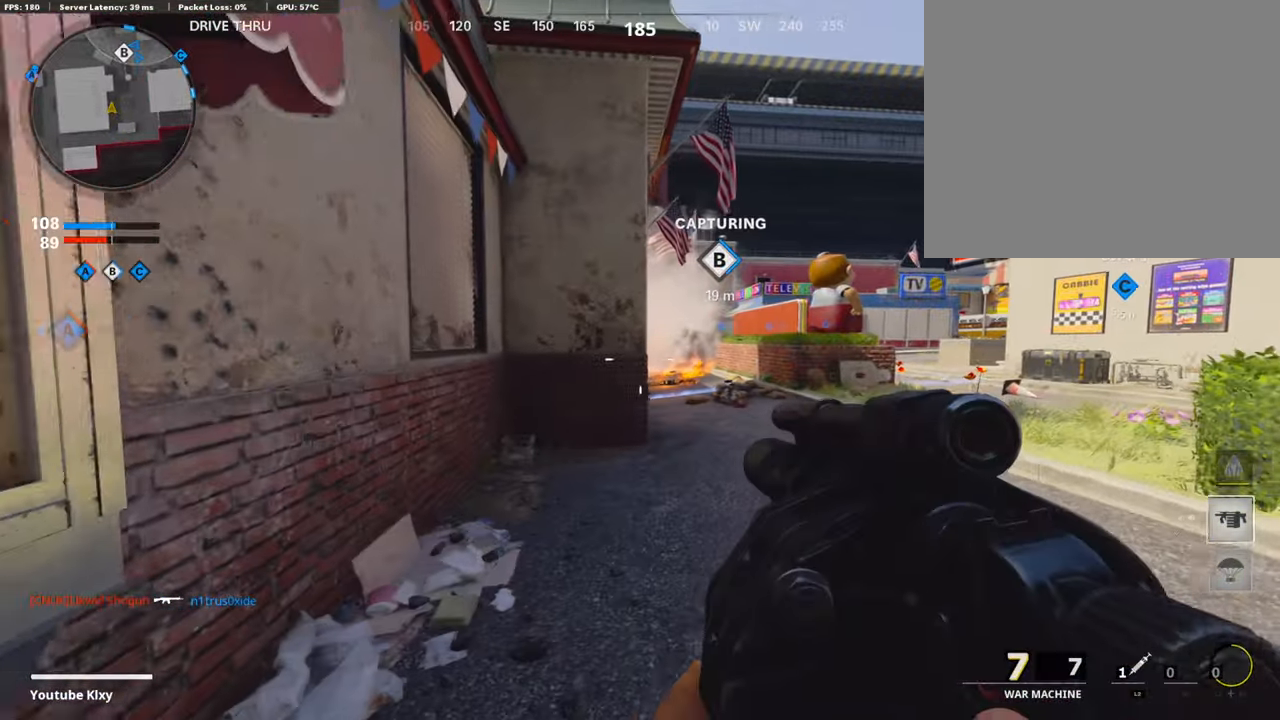
{"buttons": ["L3"], "left_stick": "up-right", "right_stick": "center", "events": [[183, "left_stick", "center"], [350, "left_stick", "up-right"], [466, "L3", "down"]]}
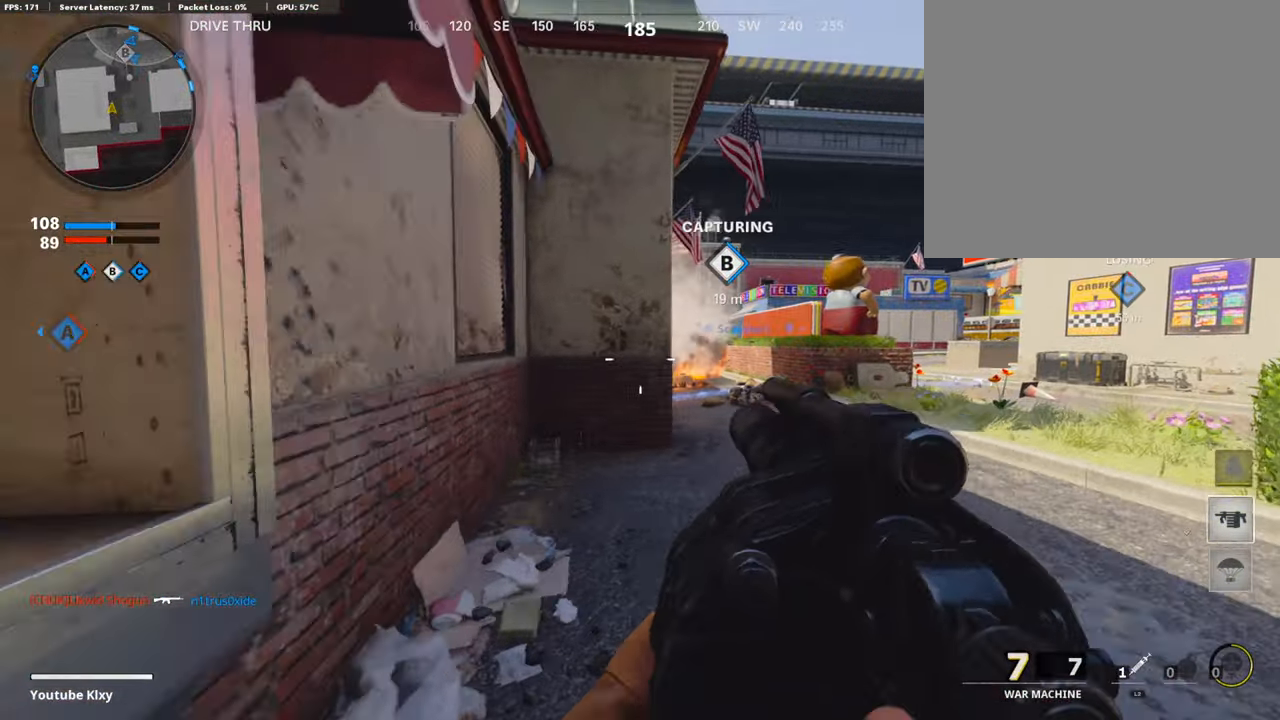
{"buttons": ["R3"], "left_stick": "up-right", "right_stick": "left", "events": [[16, "right_stick", "left"], [133, "L3", "up"], [450, "R3", "down"]]}
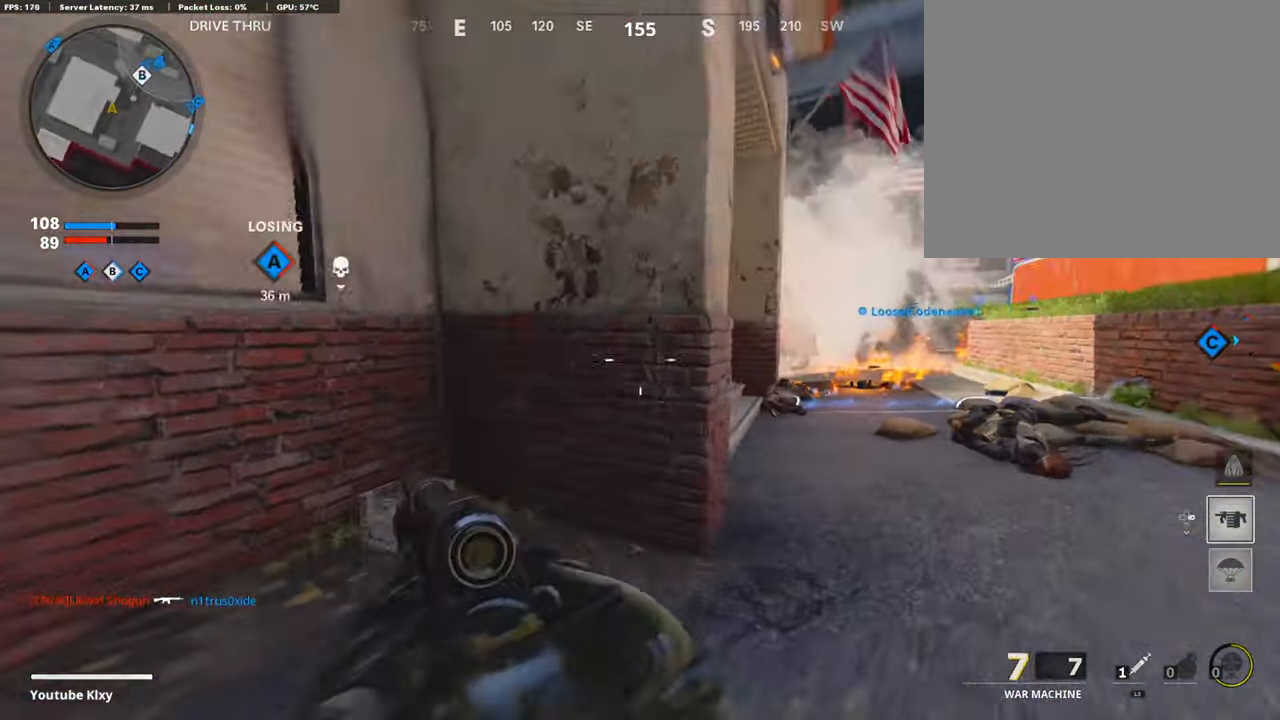
{"buttons": [], "left_stick": "right", "right_stick": "left", "events": [[33, "right_stick", "center"], [83, "R3", "up"], [83, "right_stick", "left"], [166, "R3", "down"], [166, "right_stick", "center"], [216, "L3", "down"], [216, "right_stick", "left"], [283, "R3", "up"], [316, "L3", "up"], [450, "left_stick", "right"]]}
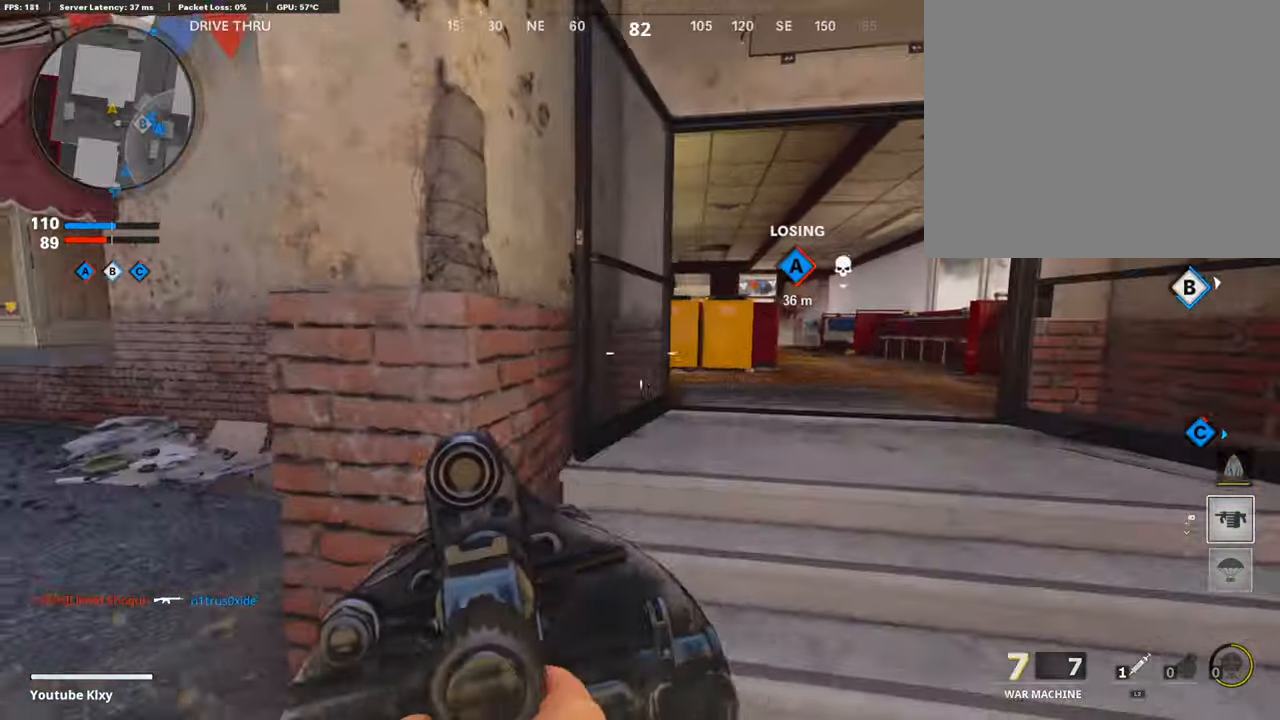
{"buttons": ["L3"], "left_stick": "up", "right_stick": "left", "events": [[33, "right_stick", "center"], [366, "L3", "down"], [366, "left_stick", "up"], [466, "right_stick", "left"]]}
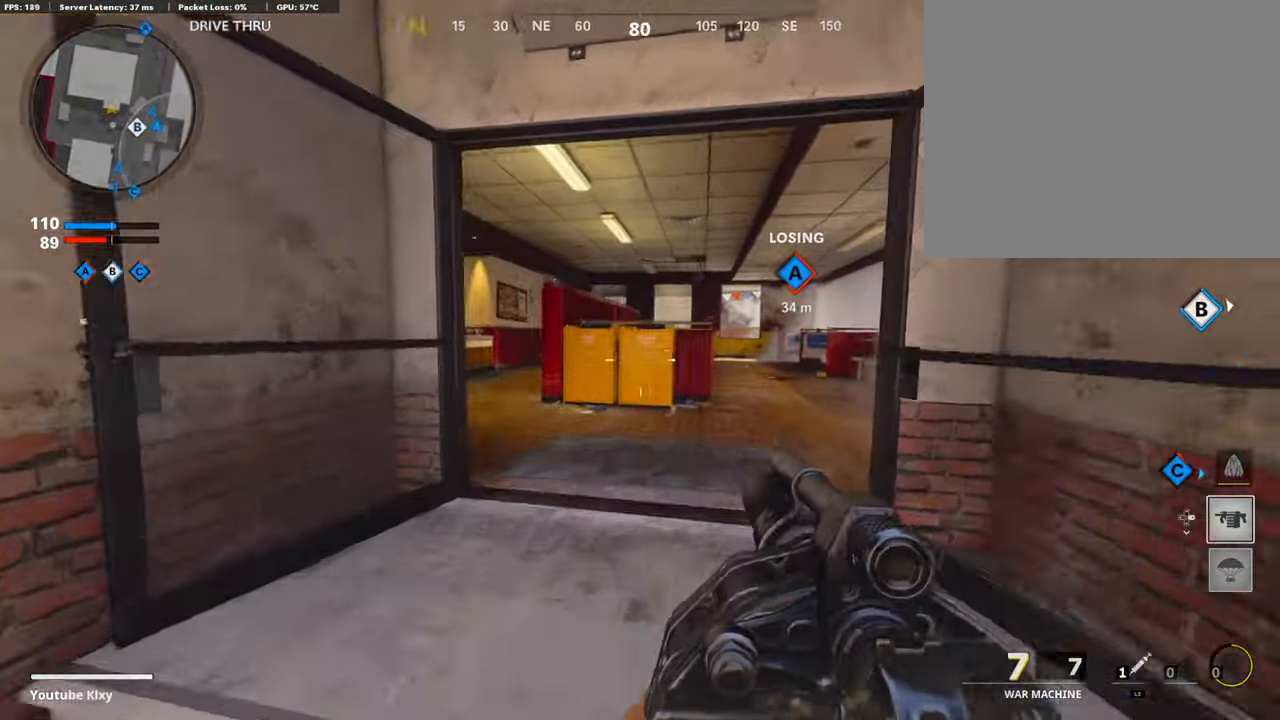
{"buttons": [], "left_stick": "up-left", "right_stick": "right", "events": [[50, "L3", "up"], [283, "left_stick", "up-left"], [417, "right_stick", "center"], [483, "right_stick", "right"]]}
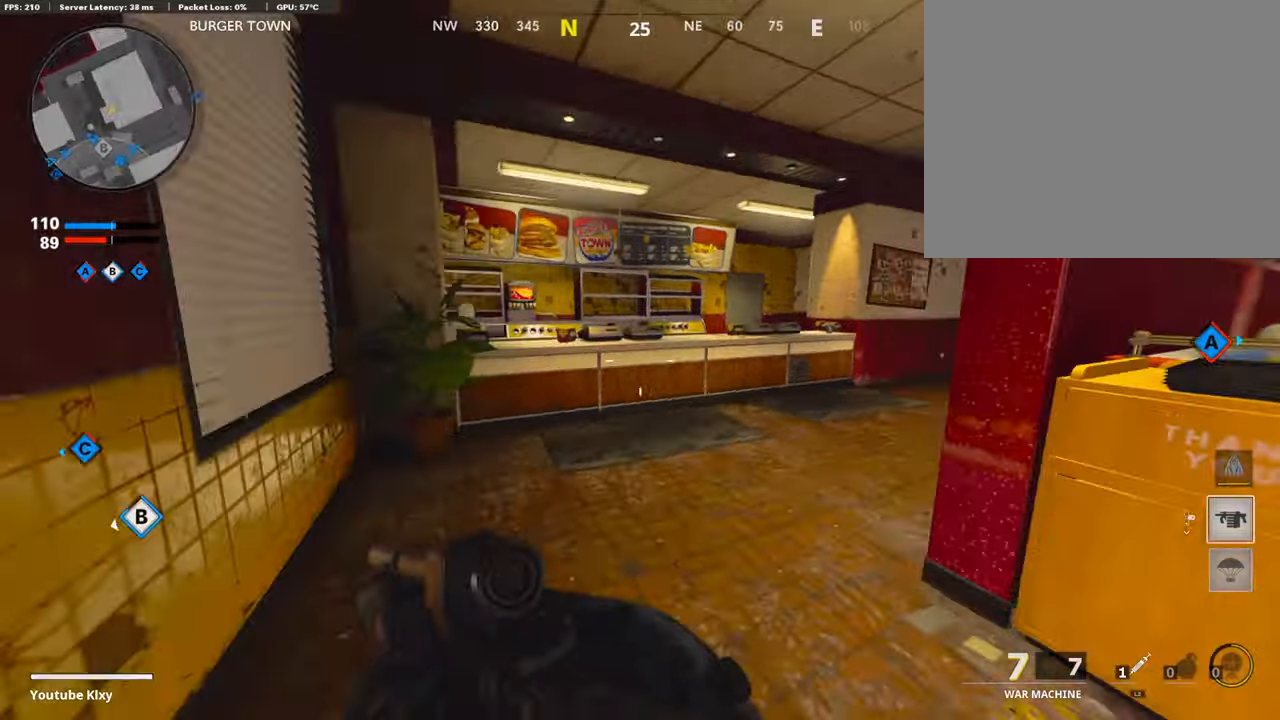
{"buttons": ["CROSS"], "left_stick": "up-left", "right_stick": "center", "events": [[167, "right_stick", "center"], [200, "left_stick", "left"], [367, "left_stick", "up-left"], [483, "CROSS", "down"]]}
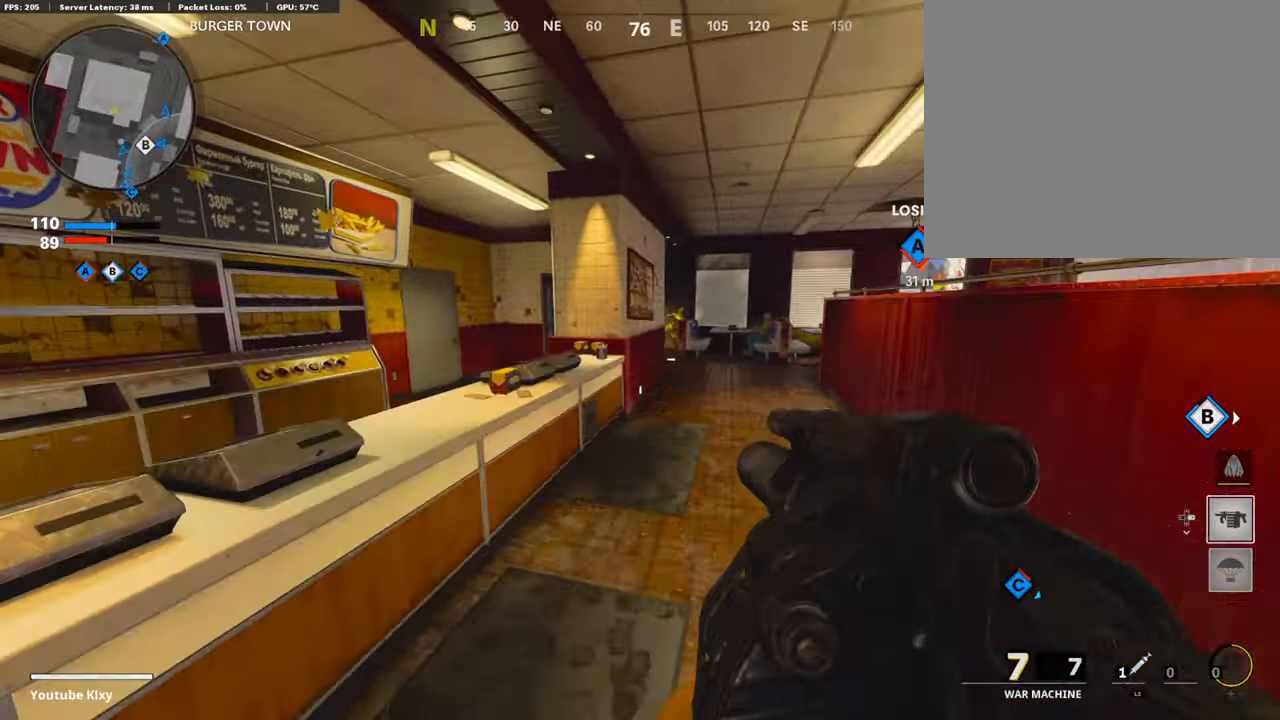
{"buttons": [], "left_stick": "center", "right_stick": "center", "events": [[100, "CROSS", "up"], [117, "left_stick", "left"], [283, "left_stick", "center"]]}
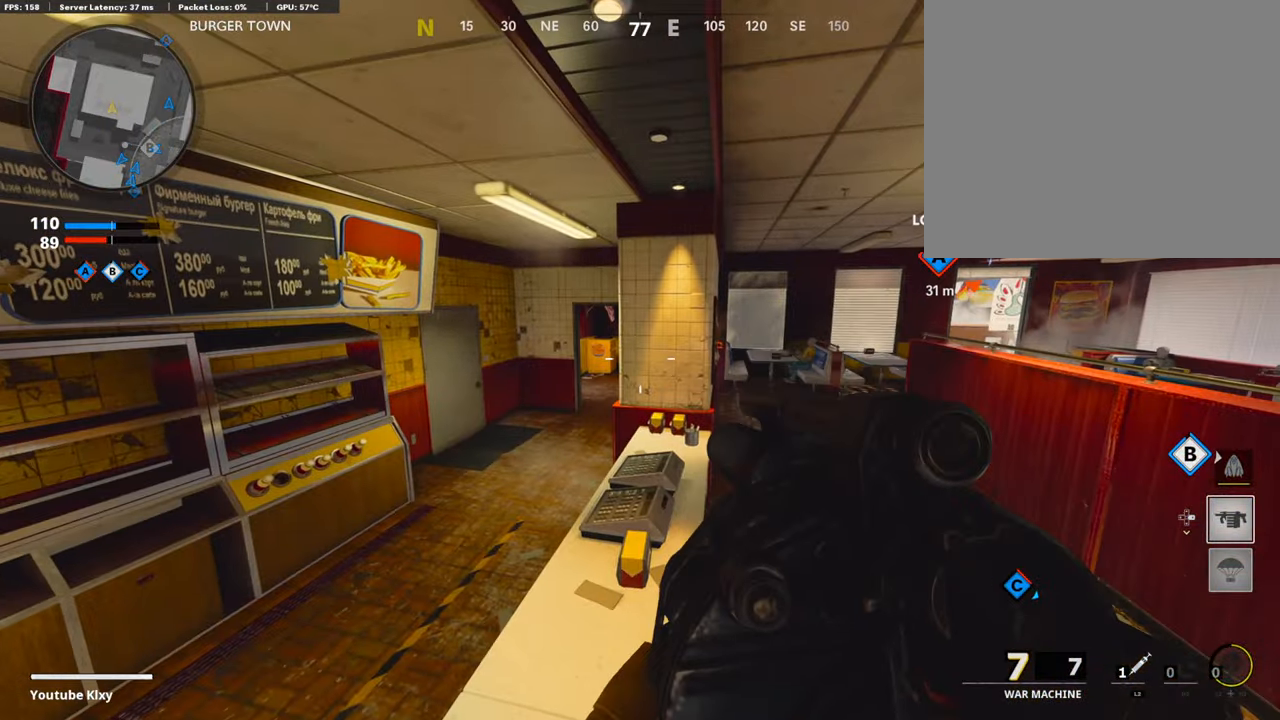
{"buttons": [], "left_stick": "center", "right_stick": "center", "events": [[17, "left_stick", "left"], [67, "right_stick", "down-right"], [150, "left_stick", "center"], [150, "right_stick", "center"]]}
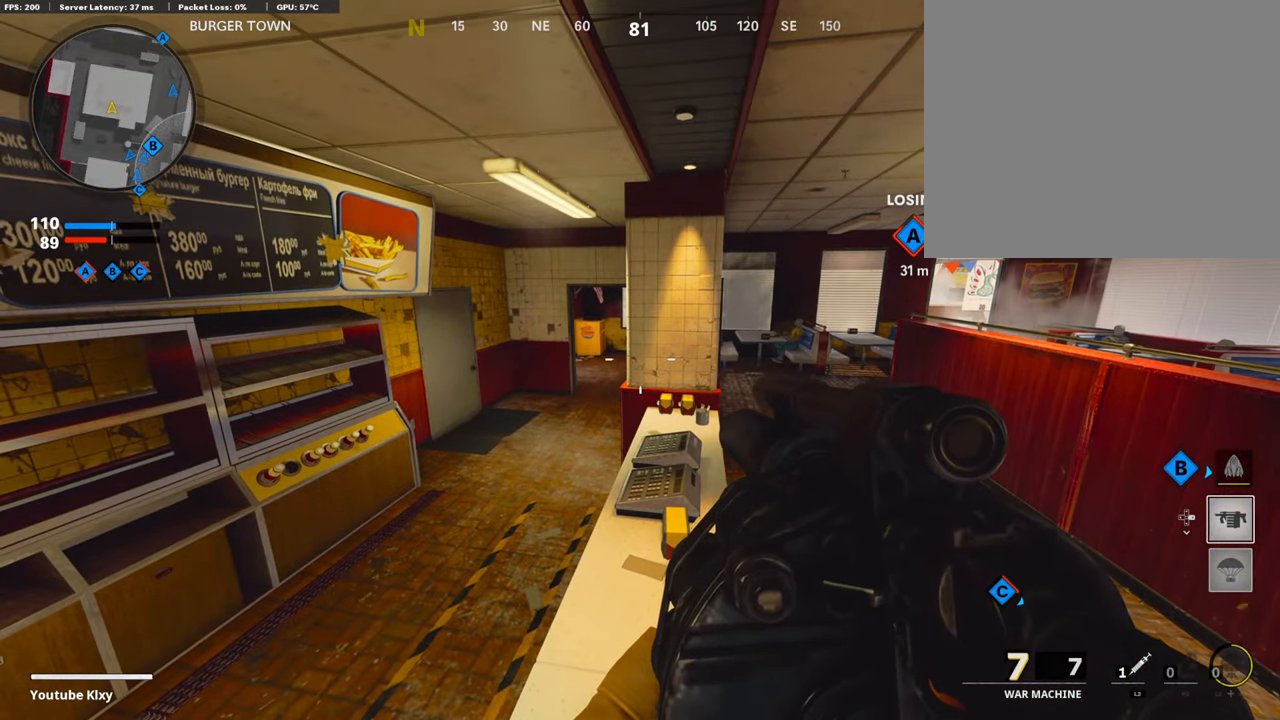
{"buttons": ["L1"], "left_stick": "down", "right_stick": "up-right", "events": [[167, "left_stick", "up-right"], [233, "right_stick", "up-right"], [367, "L1", "down"], [400, "right_stick", "center"], [433, "left_stick", "down"], [483, "right_stick", "up-right"]]}
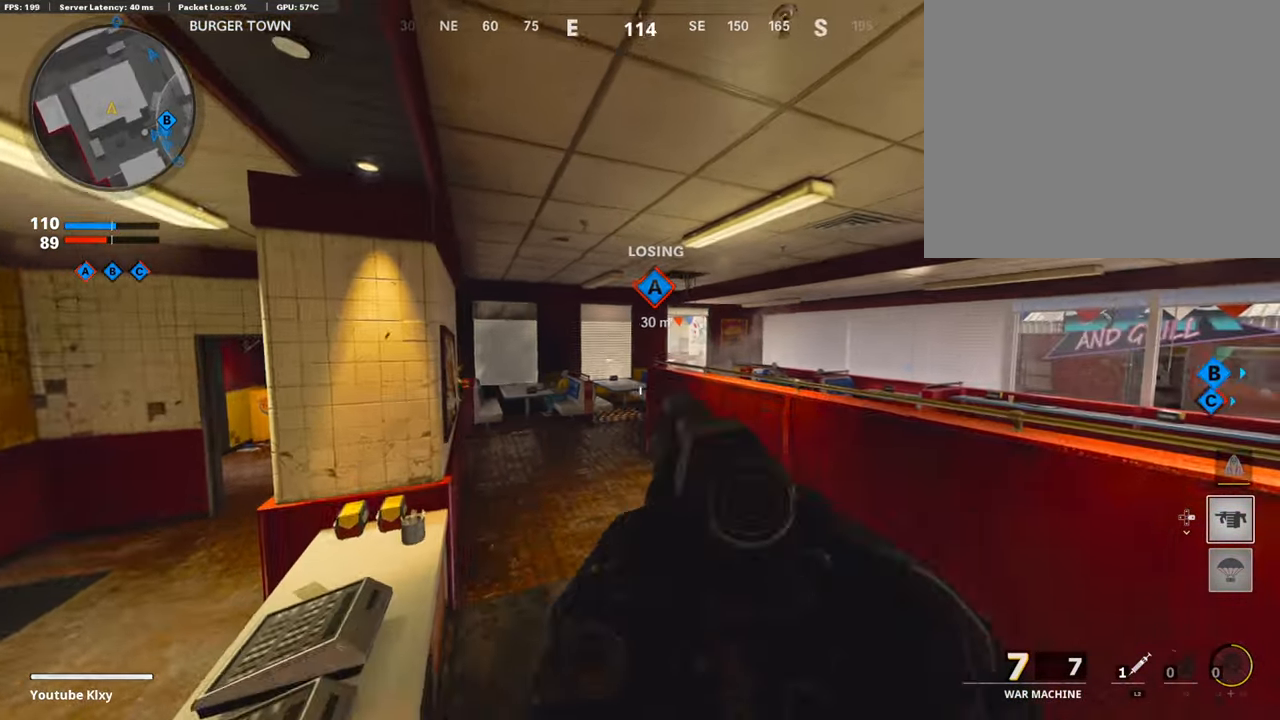
{"buttons": ["R1"], "left_stick": "left", "right_stick": "center", "events": [[117, "left_stick", "right"], [150, "right_stick", "up"], [200, "left_stick", "center"], [433, "R1", "down"], [450, "right_stick", "center"], [467, "left_stick", "left"], [483, "L1", "up"]]}
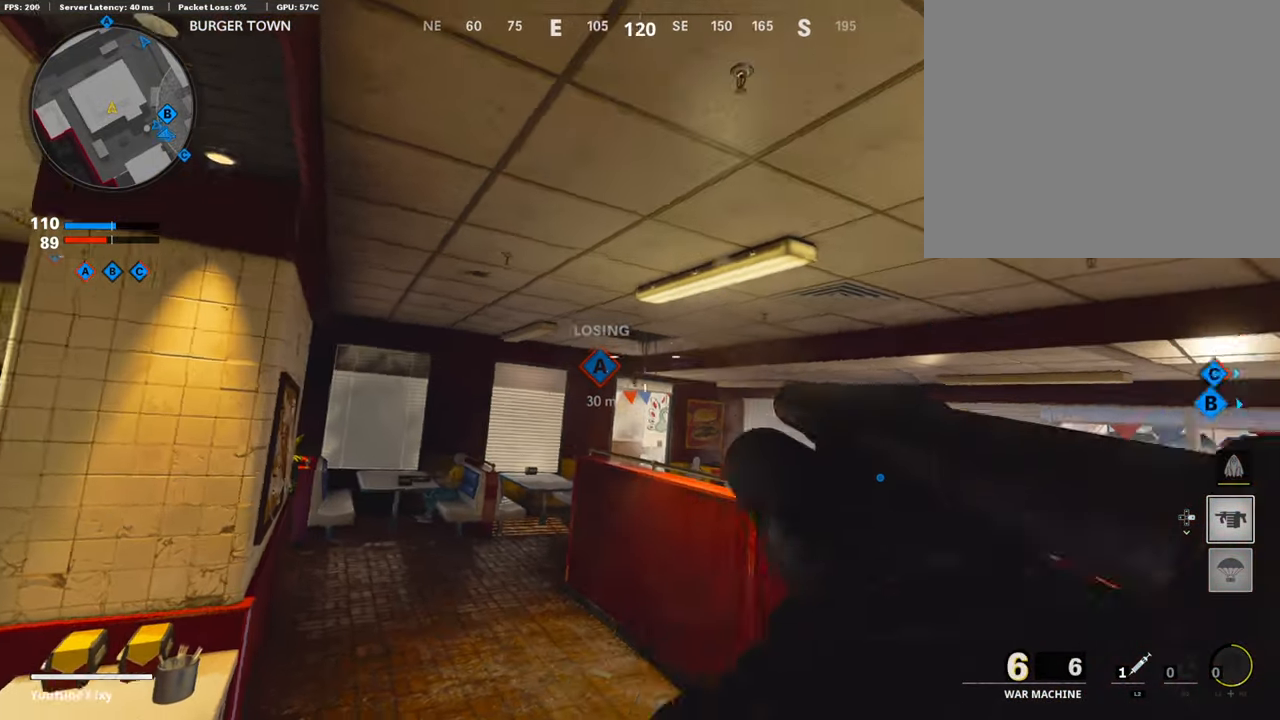
{"buttons": [], "left_stick": "up", "right_stick": "center", "events": [[50, "R1", "up"], [67, "right_stick", "down-left"], [150, "left_stick", "up-left"], [233, "right_stick", "center"], [483, "left_stick", "up"]]}
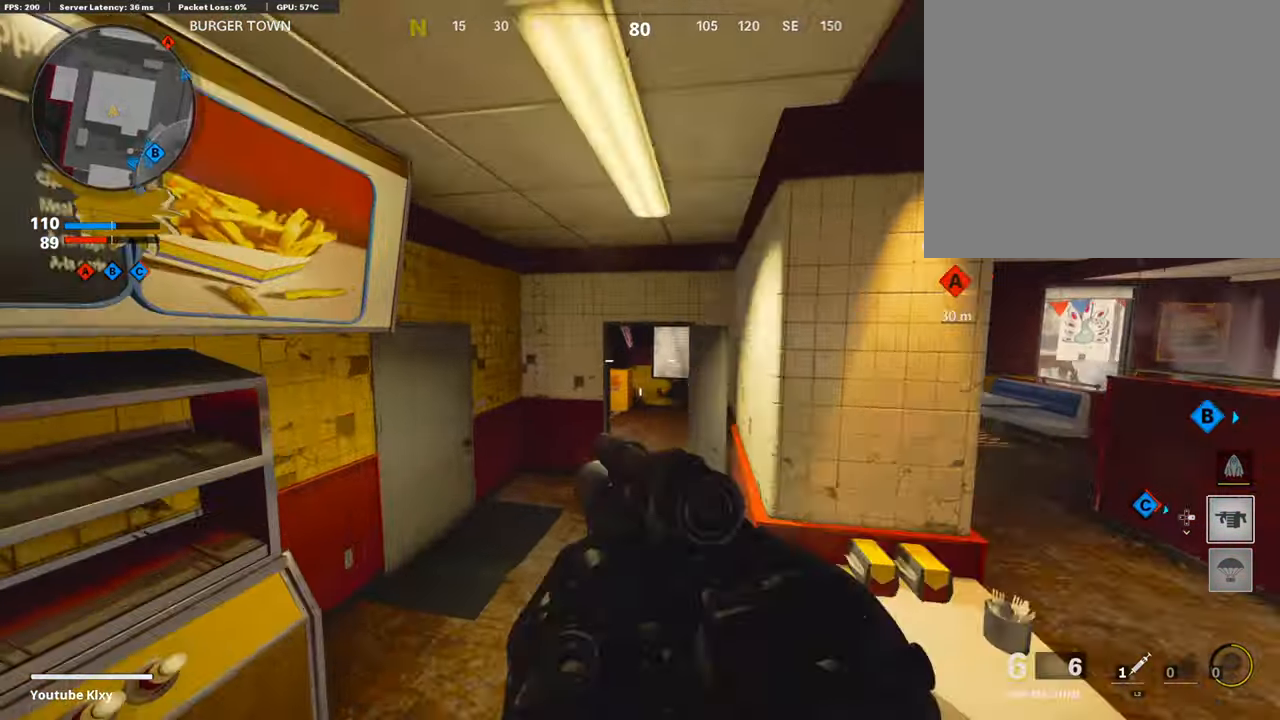
{"buttons": [], "left_stick": "up-right", "right_stick": "center", "events": [[17, "right_stick", "down-right"], [83, "L3", "down"], [133, "right_stick", "center"], [350, "L3", "up"], [350, "left_stick", "up-right"]]}
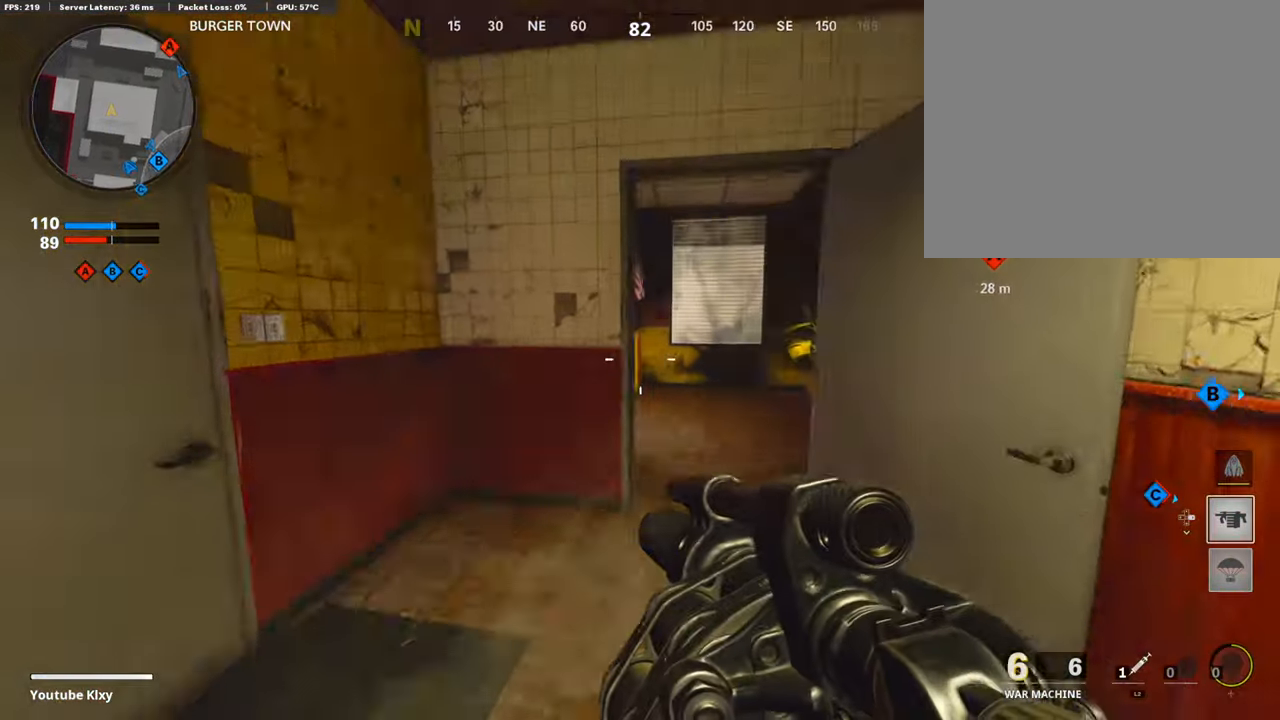
{"buttons": [], "left_stick": "center", "right_stick": "center", "events": [[117, "right_stick", "left"], [283, "right_stick", "center"], [400, "left_stick", "center"]]}
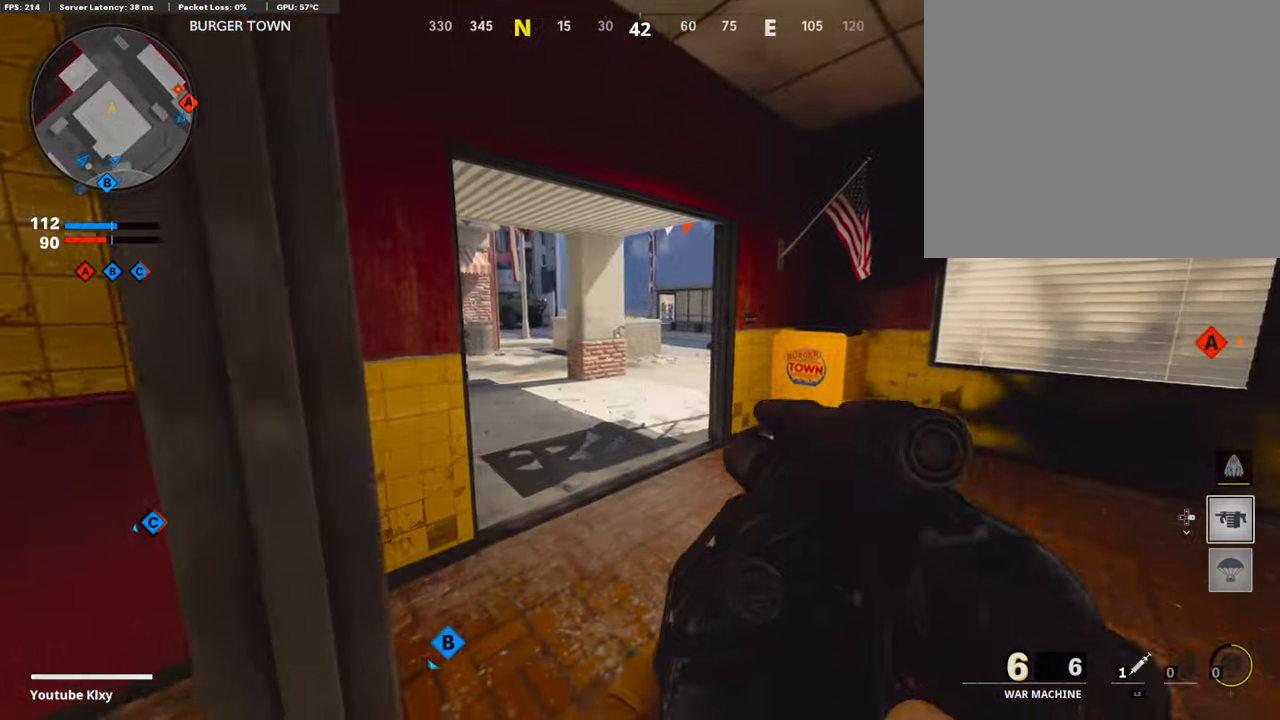
{"buttons": [], "left_stick": "center", "right_stick": "right", "events": [[333, "right_stick", "right"]]}
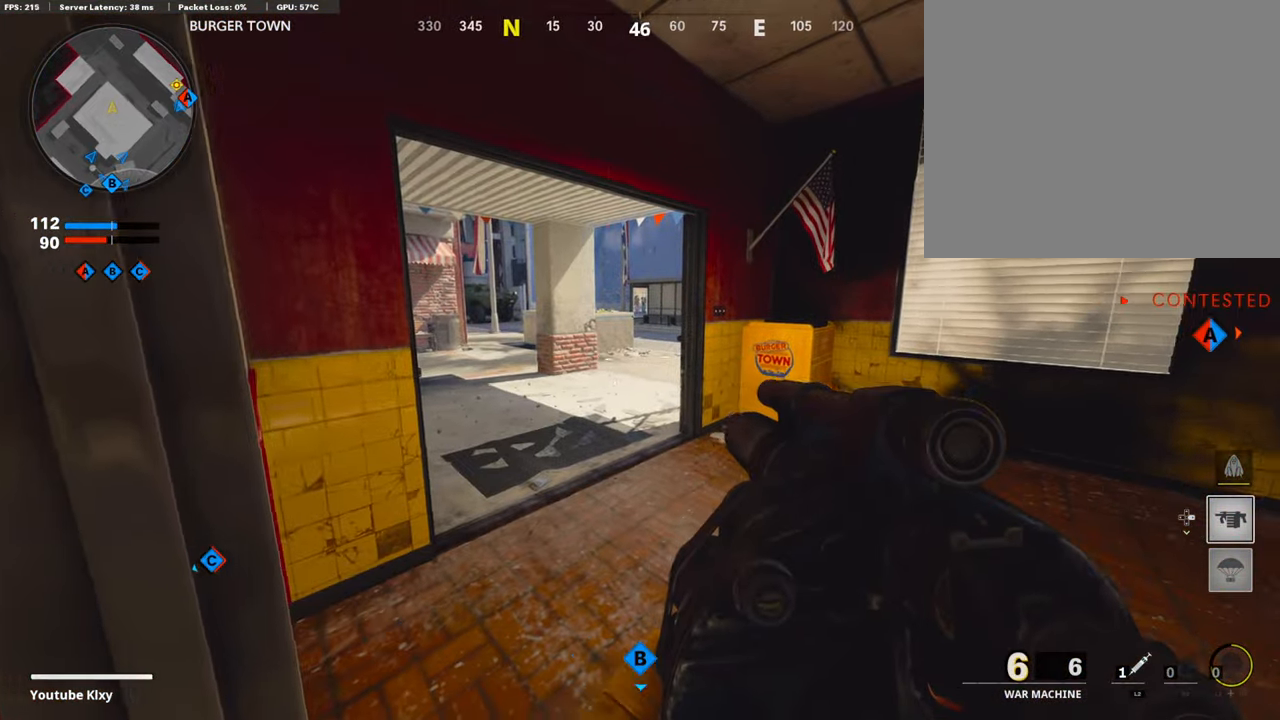
{"buttons": [], "left_stick": "up-right", "right_stick": "center", "events": [[33, "left_stick", "up-right"], [50, "R1", "down"], [50, "right_stick", "center"], [150, "R1", "up"], [167, "right_stick", "right"], [233, "L3", "down"], [450, "right_stick", "center"], [484, "L3", "up"]]}
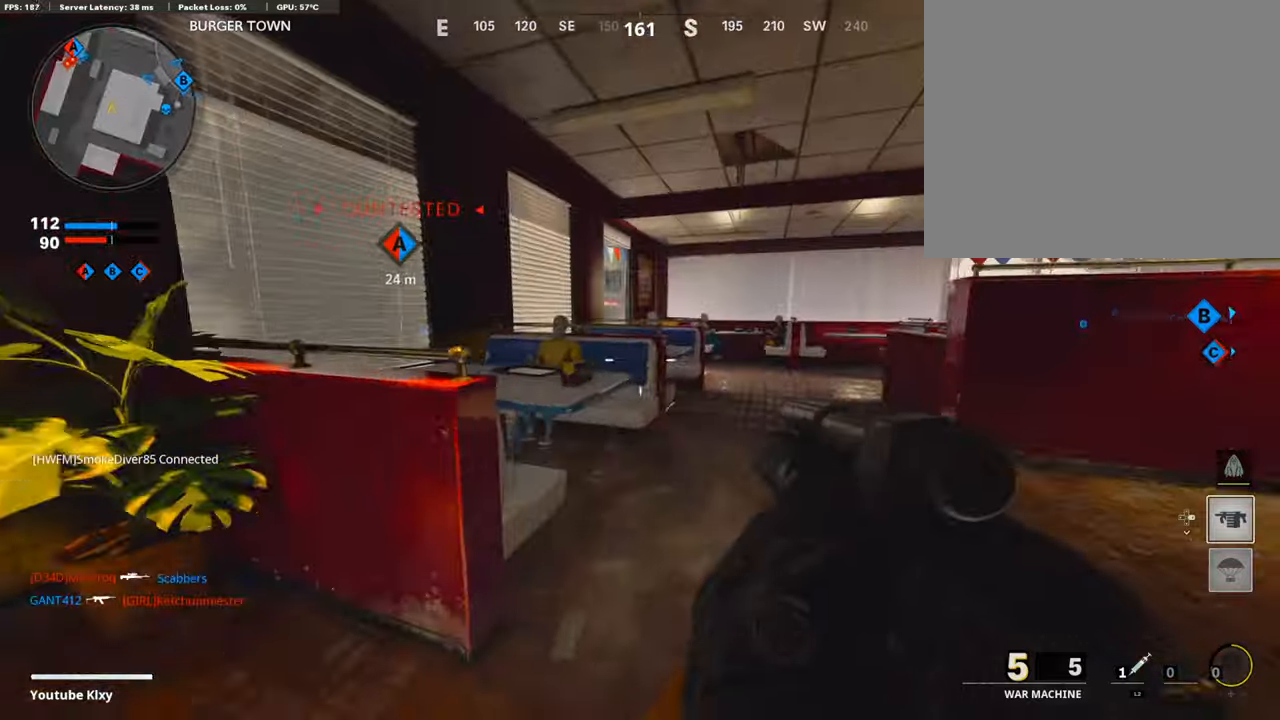
{"buttons": [], "left_stick": "up-right", "right_stick": "left", "events": [[184, "right_stick", "left"]]}
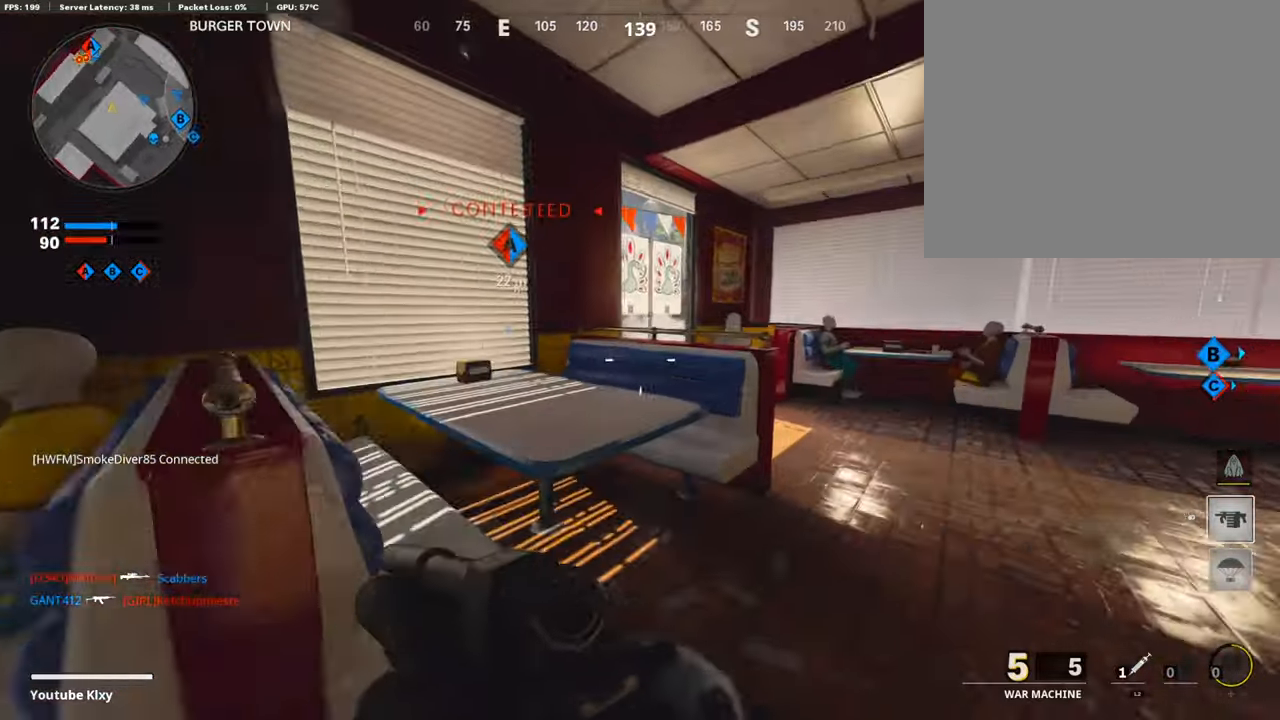
{"buttons": [], "left_stick": "up-right", "right_stick": "center", "events": [[17, "right_stick", "center"], [150, "right_stick", "left"], [484, "right_stick", "center"]]}